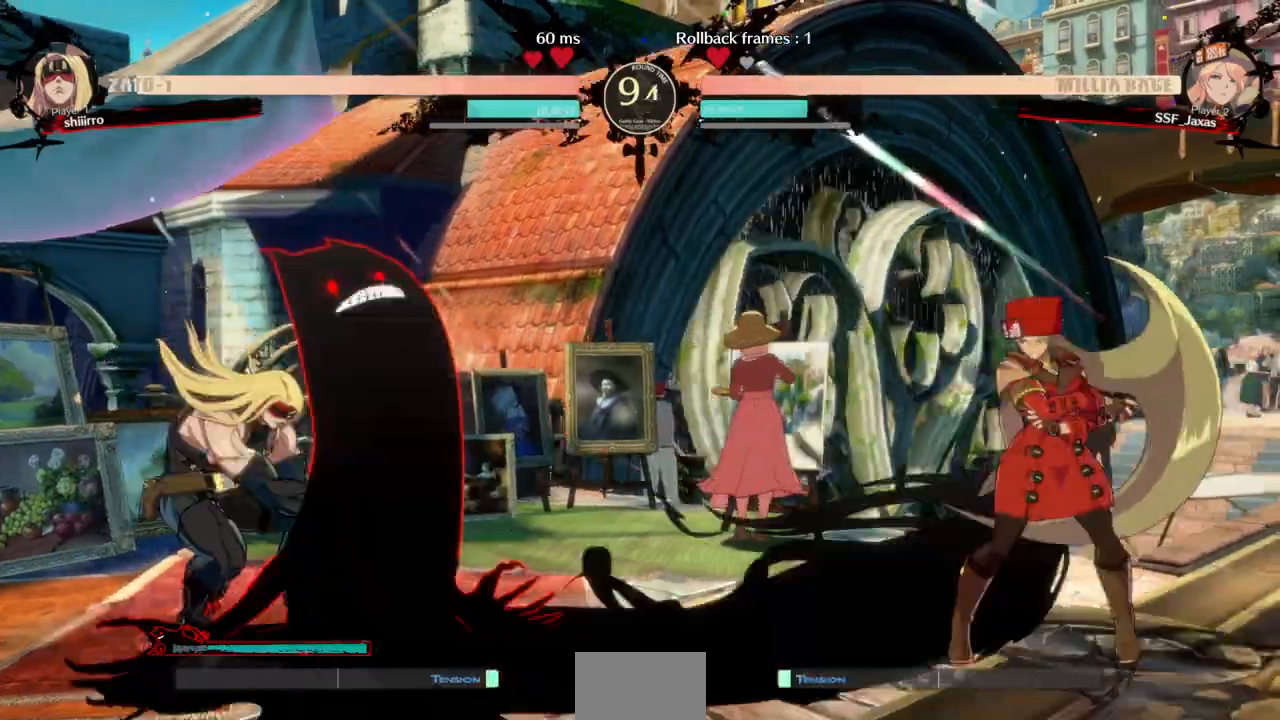
Gameplay with a controller (arcade stick); each line is a JSON object with the inputs held at the frame after it (dt_ms = milliseconds from this image to that frame). "events" lists button and stick changes between this image and that frame as [ms after this image, input, new state], when the widget could be followed in between. Not read: L3 R3 SELECT START.
{"dt_ms": 500, "buttons": ["DPAD_RIGHT"], "events": []}
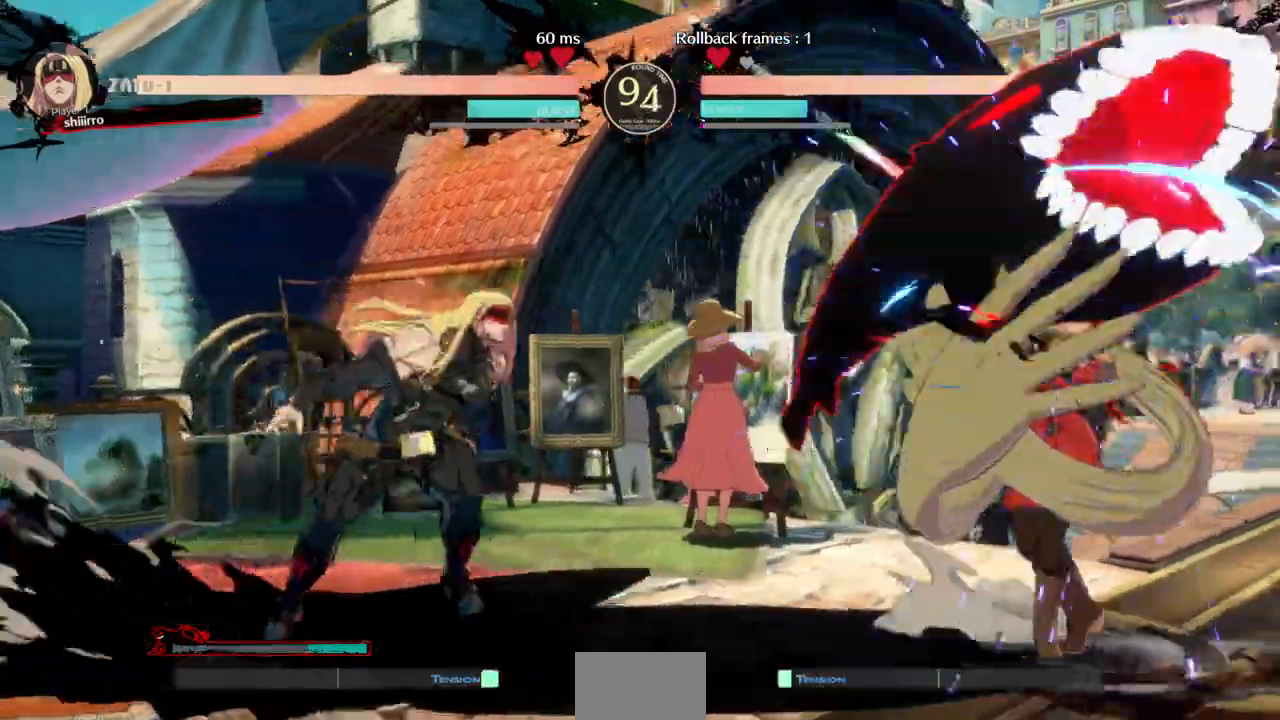
{"dt_ms": 500, "buttons": ["DPAD_RIGHT"], "events": []}
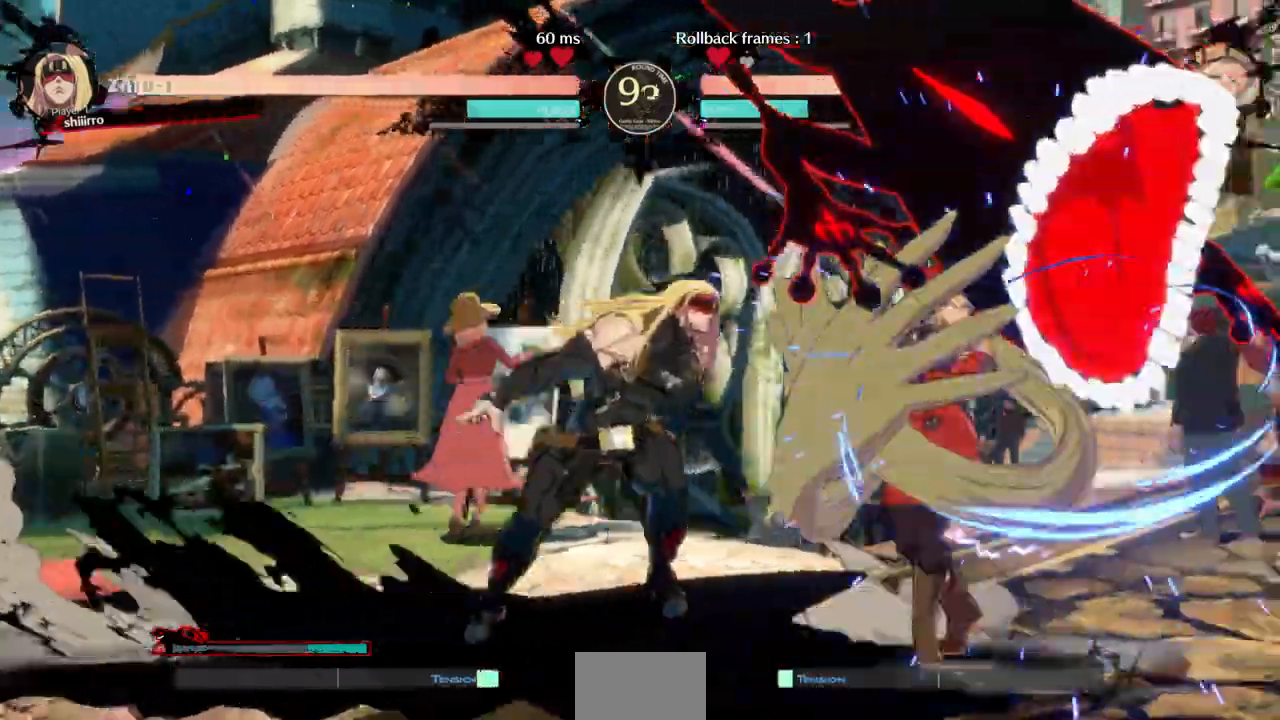
{"dt_ms": 500, "buttons": ["DPAD_DOWN", "DPAD_RIGHT"], "events": [[100, "DPAD_DOWN", "down"], [200, "SQUARE", "down"], [333, "SQUARE", "up"]]}
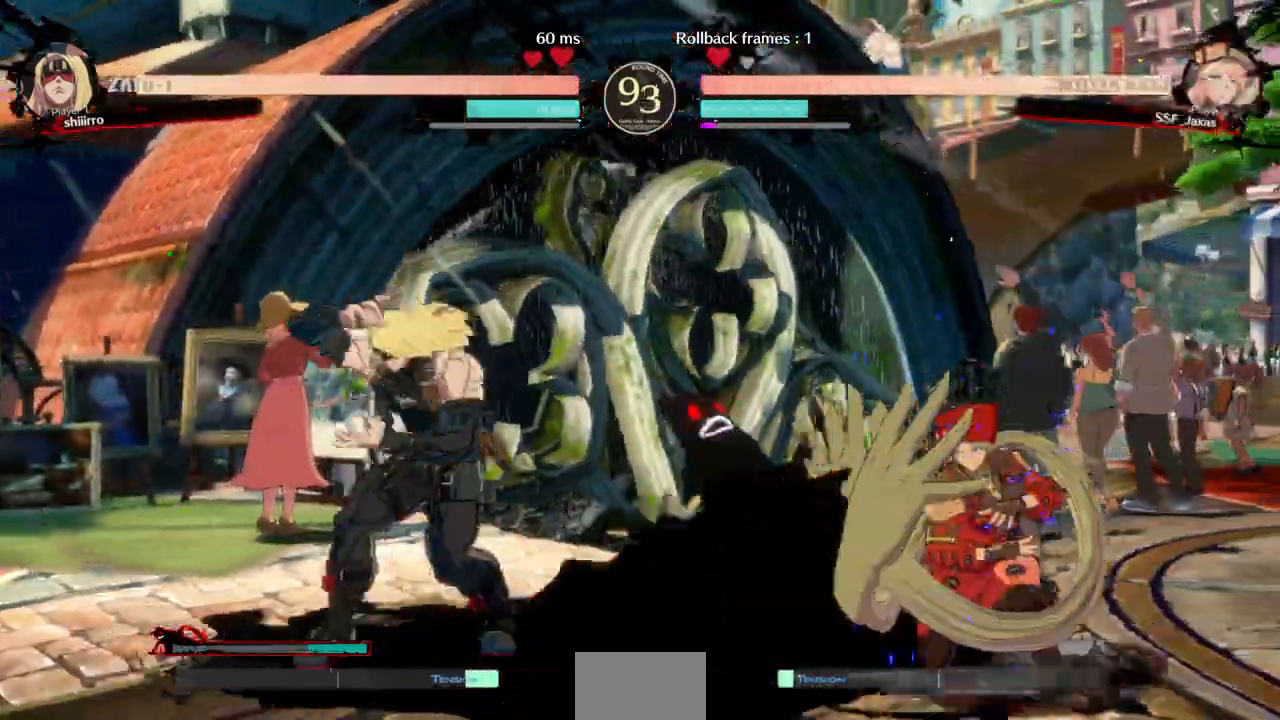
{"dt_ms": 500, "buttons": ["DPAD_DOWN", "DPAD_RIGHT"], "events": []}
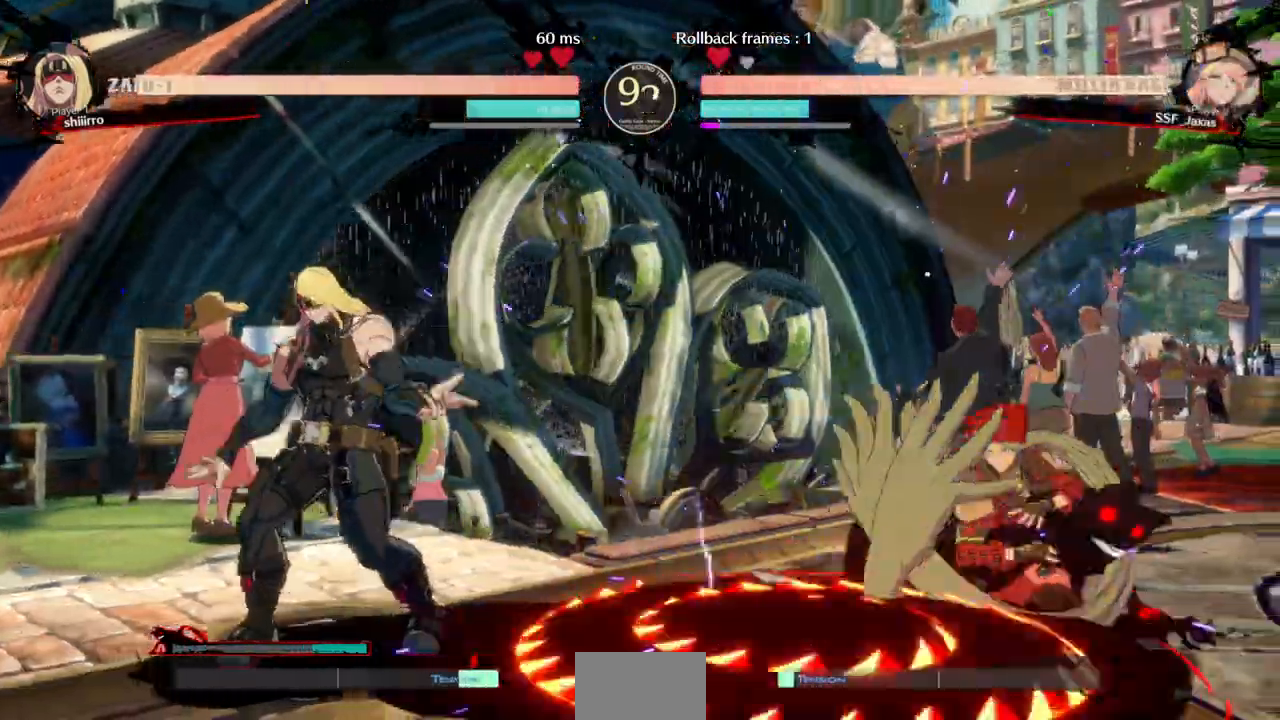
{"dt_ms": 500, "buttons": []}
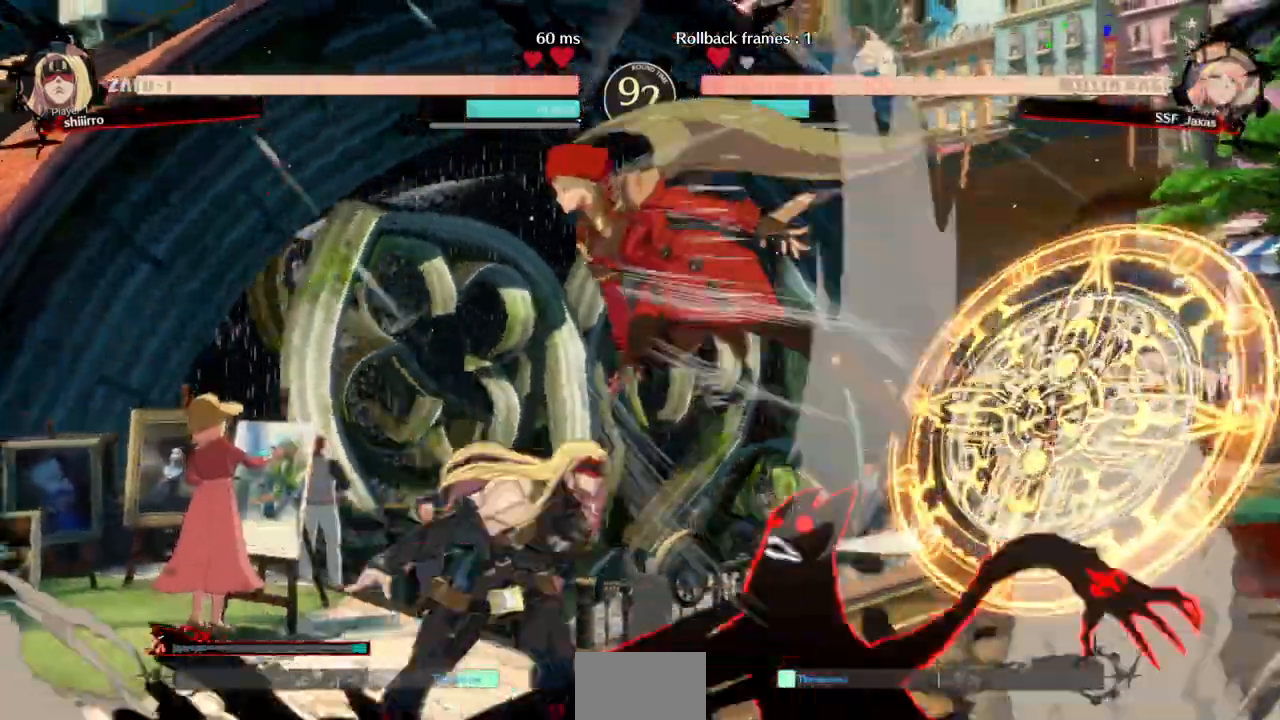
{"dt_ms": 500, "buttons": [], "events": [[67, "R1", "down"], [200, "R1", "up"], [267, "L1", "down"], [433, "L1", "up"]]}
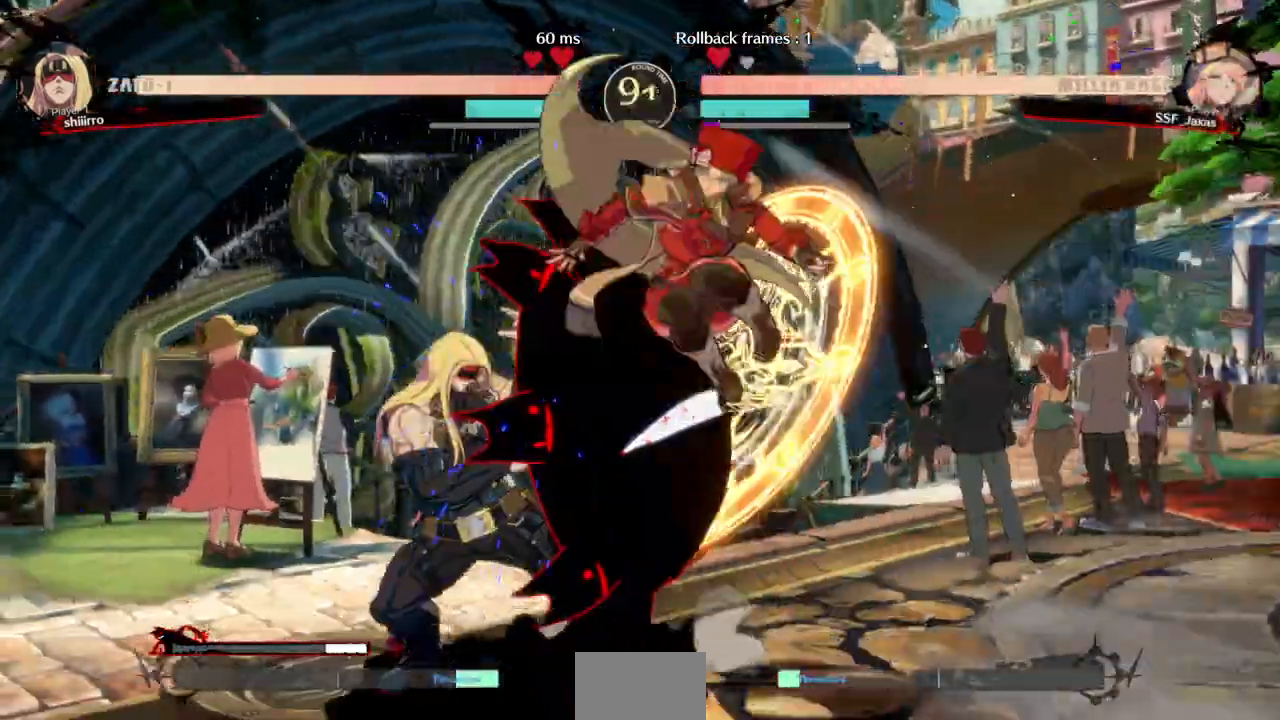
{"dt_ms": 500, "buttons": ["DPAD_DOWN"], "events": [[67, "R1", "down"], [200, "R1", "up"], [433, "DPAD_DOWN", "down"]]}
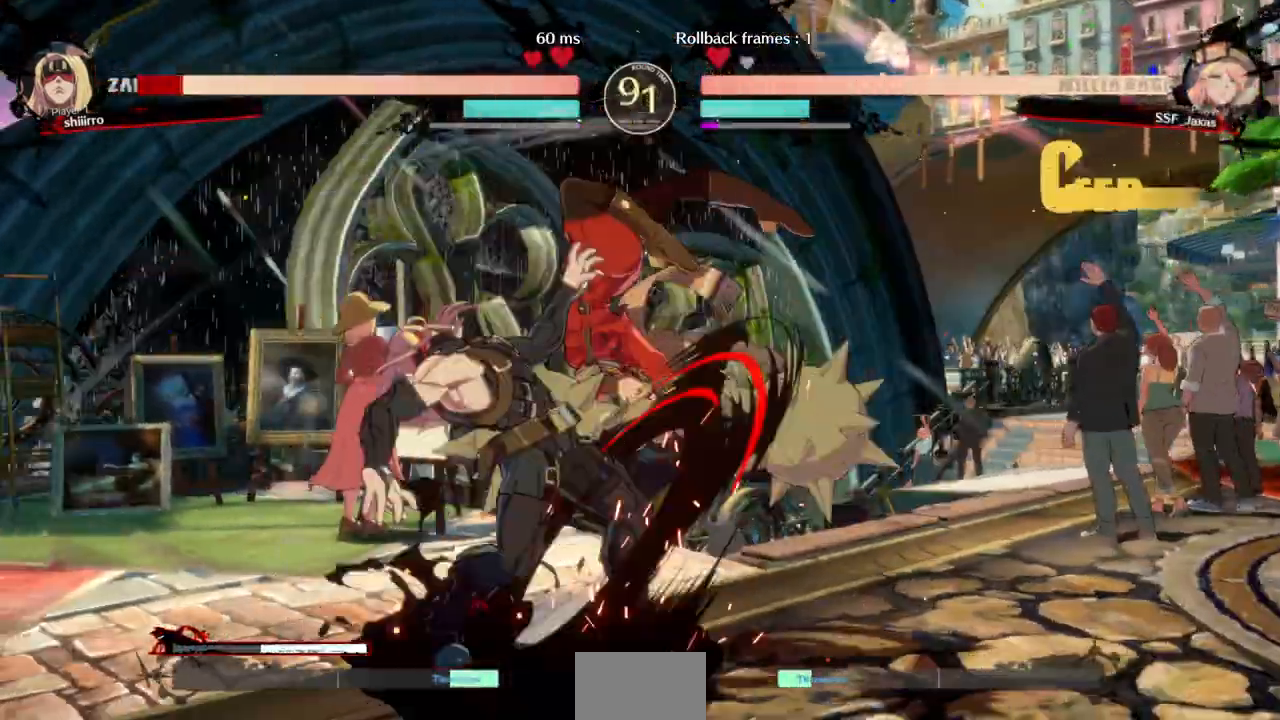
{"dt_ms": 500, "buttons": [], "events": [[100, "SQUARE", "down"], [200, "SQUARE", "up"], [300, "R2", "down"], [400, "DPAD_DOWN", "up"], [467, "R2", "up"]]}
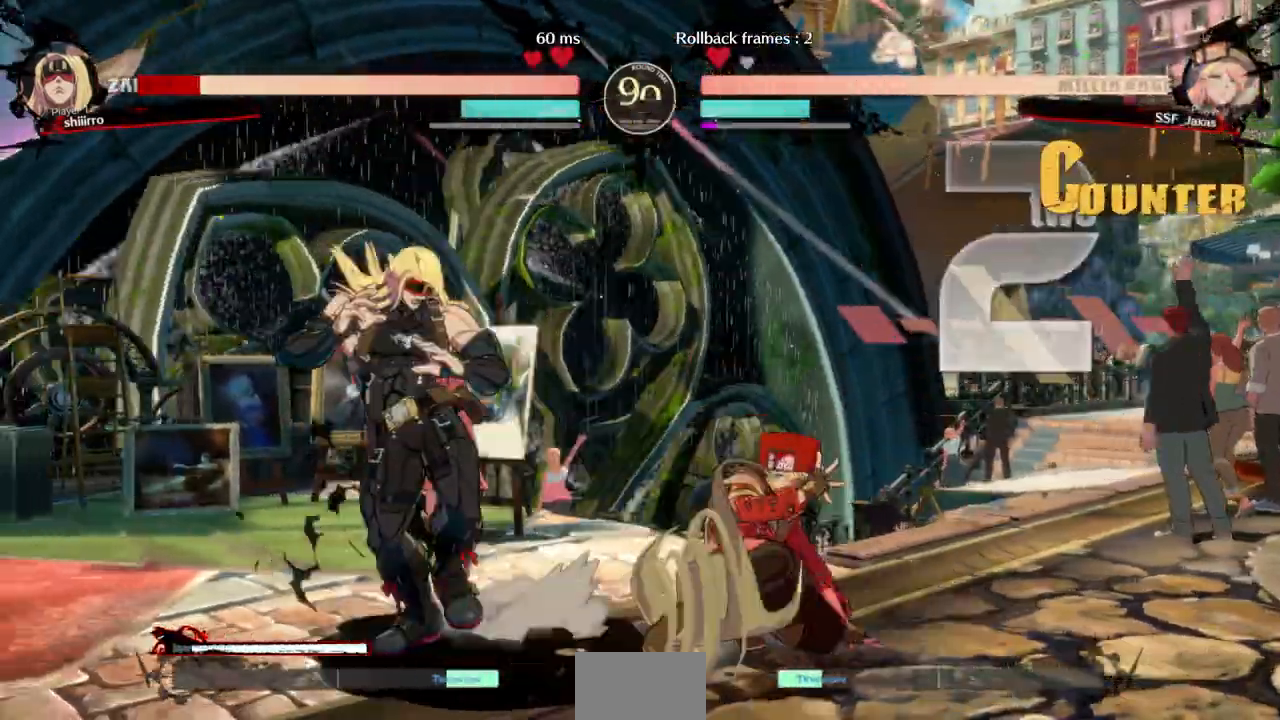
{"dt_ms": 500, "buttons": [], "events": [[67, "DPAD_DOWN", "down"], [100, "DPAD_LEFT", "down"], [133, "DPAD_DOWN", "up"], [200, "R1", "down"], [300, "DPAD_LEFT", "up"], [333, "R1", "up"]]}
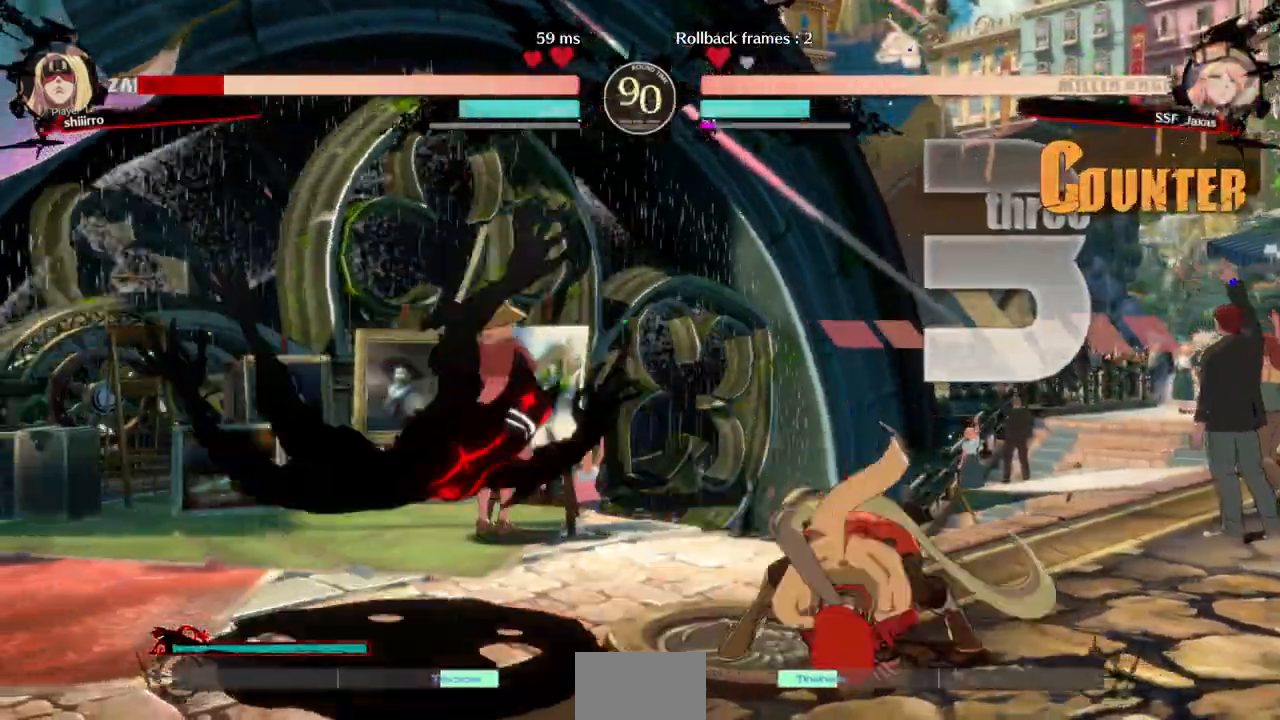
{"dt_ms": 1000, "buttons": ["SQUARE", "DPAD_DOWN", "DPAD_RIGHT"]}